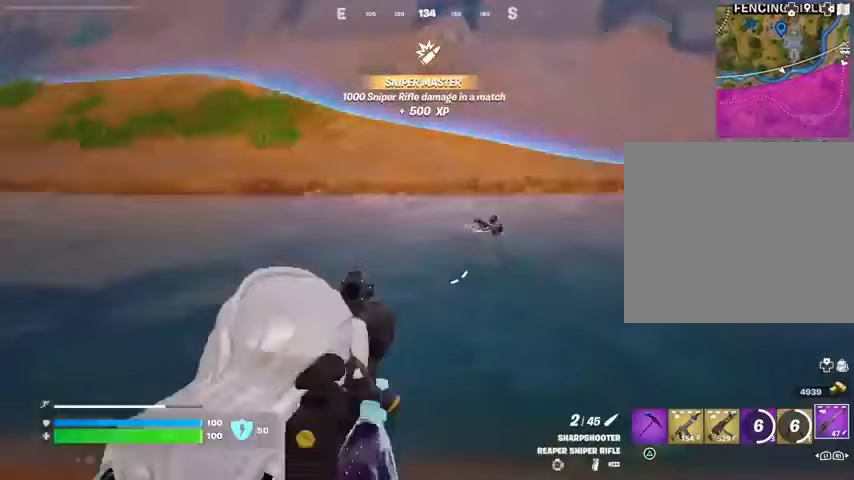
Gameplay with a controller (PlayStation layout); each line is a JSON object with the inputs held at the frame after it. "events" lists button and stick changes between this image and that frame as [ms after this image, input, new state], when the widget could be followed in between.
{"buttons": ["L2"], "left_stick": "left", "right_stick": "up-right", "events": [[67, "right_stick", "right"], [133, "left_stick", "down-right"], [267, "right_stick", "center"], [400, "right_stick", "right"], [467, "right_stick", "up-right"], [500, "left_stick", "left"]]}
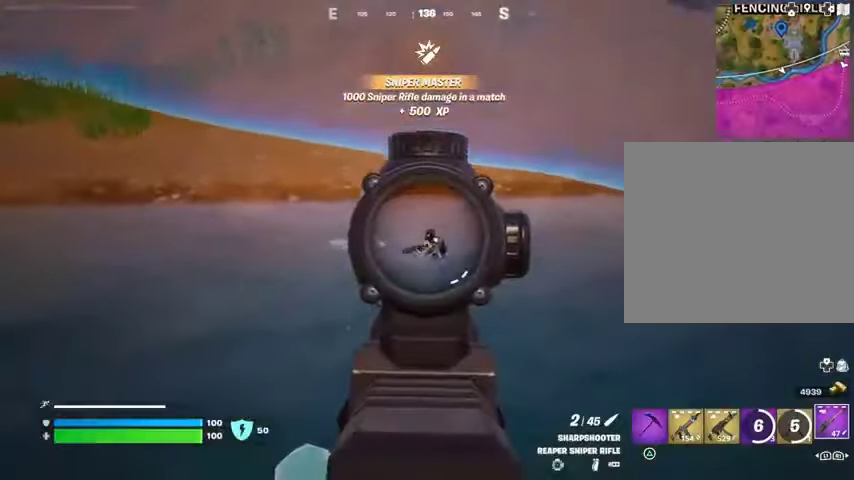
{"buttons": [], "left_stick": "up-left", "right_stick": "left", "events": [[67, "L2", "up"], [67, "L3", "down"], [67, "left_stick", "up-left"], [100, "right_stick", "down-left"], [133, "L3", "up"], [267, "right_stick", "left"], [433, "L1", "down"], [500, "L1", "up"]]}
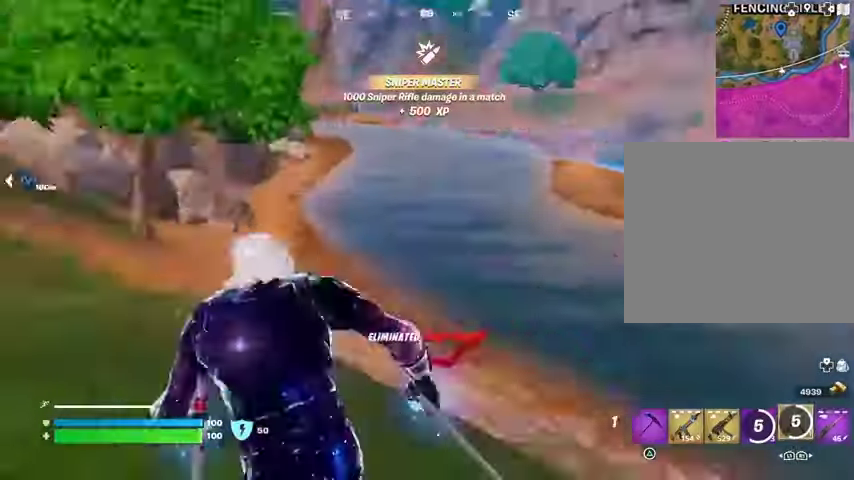
{"buttons": [], "left_stick": "up-right", "right_stick": "center", "events": [[233, "left_stick", "up-right"], [467, "right_stick", "center"]]}
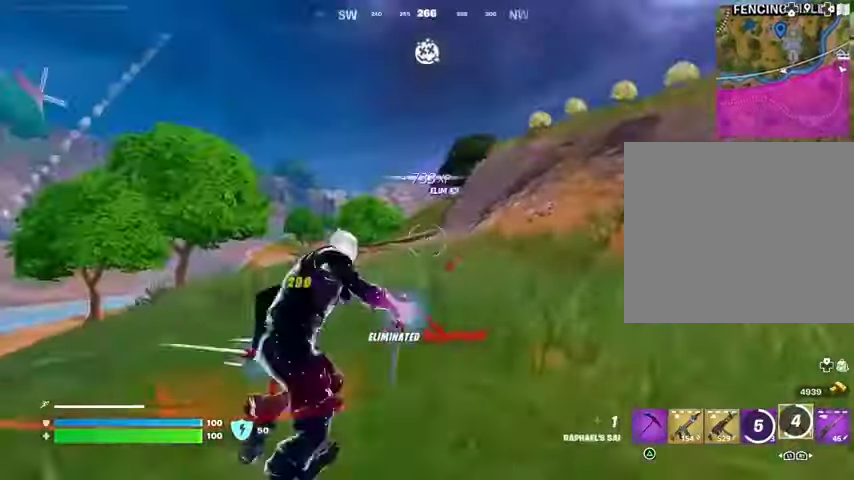
{"buttons": [], "left_stick": "up-right", "right_stick": "center", "events": [[100, "right_stick", "left"], [233, "right_stick", "center"]]}
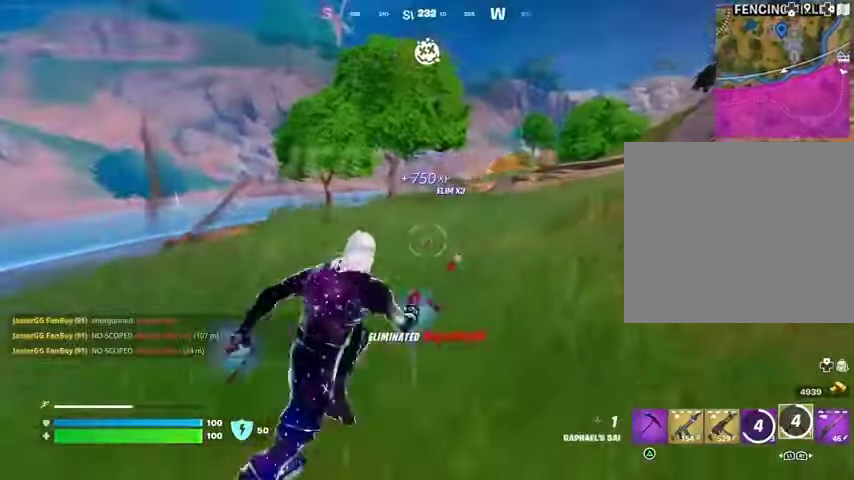
{"buttons": ["CROSS"], "left_stick": "up-right", "right_stick": "center", "events": [[100, "right_stick", "right"], [267, "CROSS", "down"], [367, "right_stick", "center"], [400, "CROSS", "up"], [467, "CROSS", "down"]]}
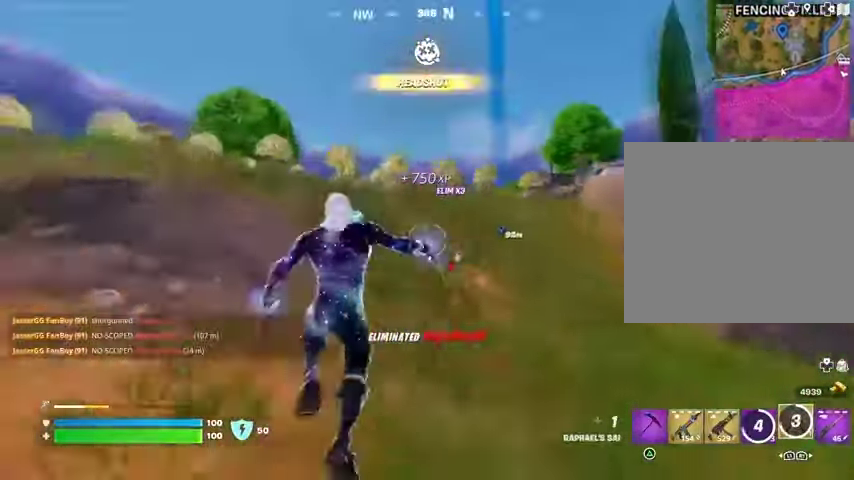
{"buttons": [], "left_stick": "up", "right_stick": "center", "events": [[67, "CROSS", "up"], [67, "left_stick", "up"], [200, "right_stick", "up"], [267, "L2", "down"], [333, "right_stick", "center"], [367, "L2", "up"]]}
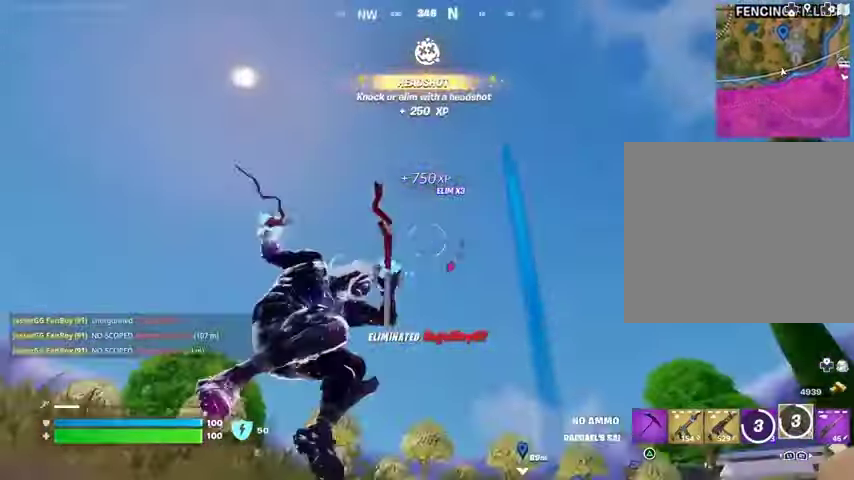
{"buttons": [], "left_stick": "up", "right_stick": "down", "events": [[67, "right_stick", "right"], [133, "right_stick", "center"], [267, "right_stick", "down"]]}
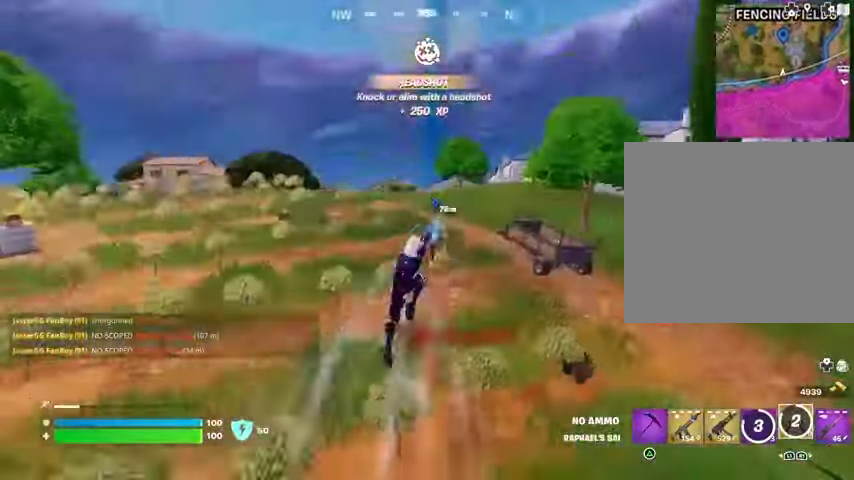
{"buttons": ["R1"], "left_stick": "up-right", "right_stick": "right", "events": [[67, "right_stick", "center"], [400, "left_stick", "up-right"], [467, "right_stick", "right"], [500, "R1", "down"]]}
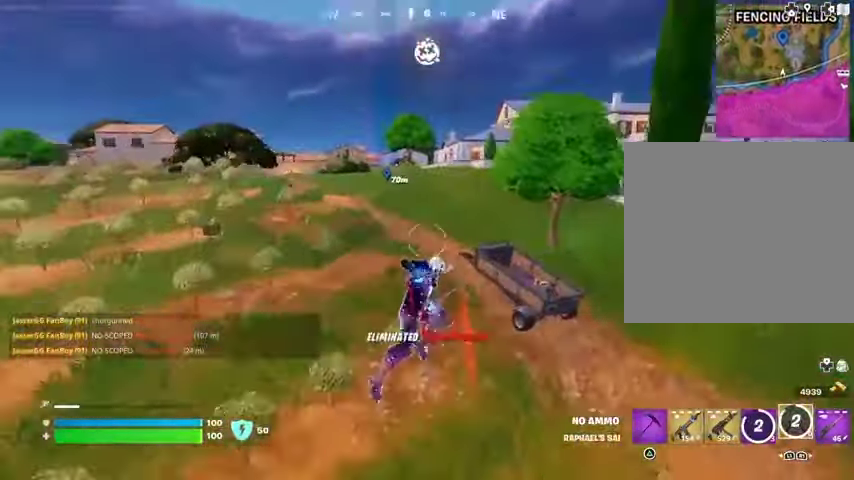
{"buttons": ["R3"], "left_stick": "up-left", "right_stick": "center", "events": [[67, "R1", "up"], [67, "right_stick", "center"], [233, "left_stick", "up"], [367, "SQUARE", "down"], [400, "SQUARE", "up"], [433, "left_stick", "up-left"], [500, "R3", "down"]]}
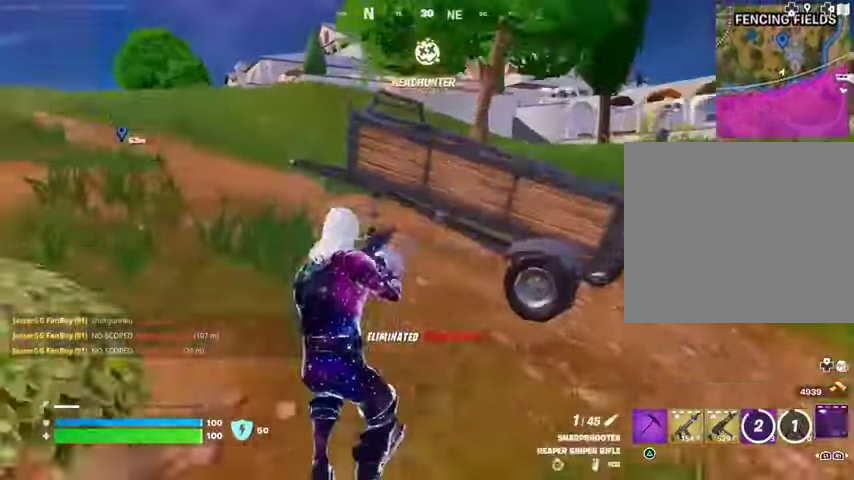
{"buttons": [], "left_stick": "up-left", "right_stick": "center", "events": [[100, "R3", "up"], [267, "CROSS", "down"], [333, "CROSS", "up"]]}
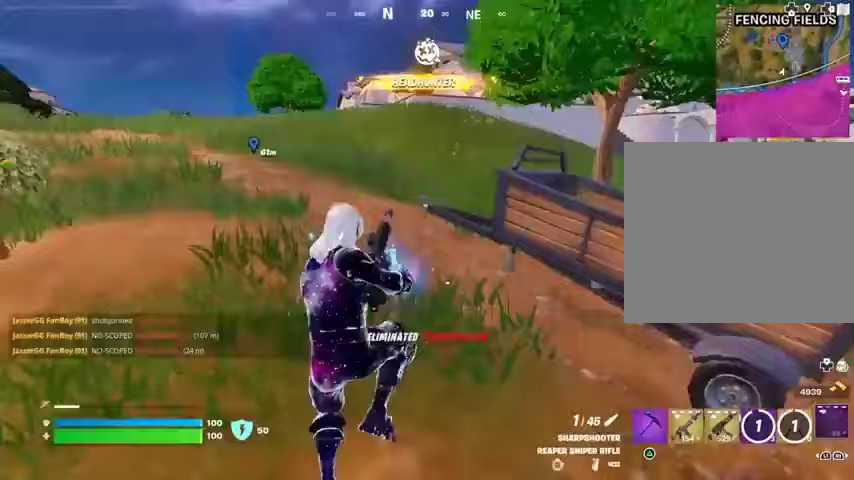
{"buttons": [], "left_stick": "up-left", "right_stick": "center", "events": []}
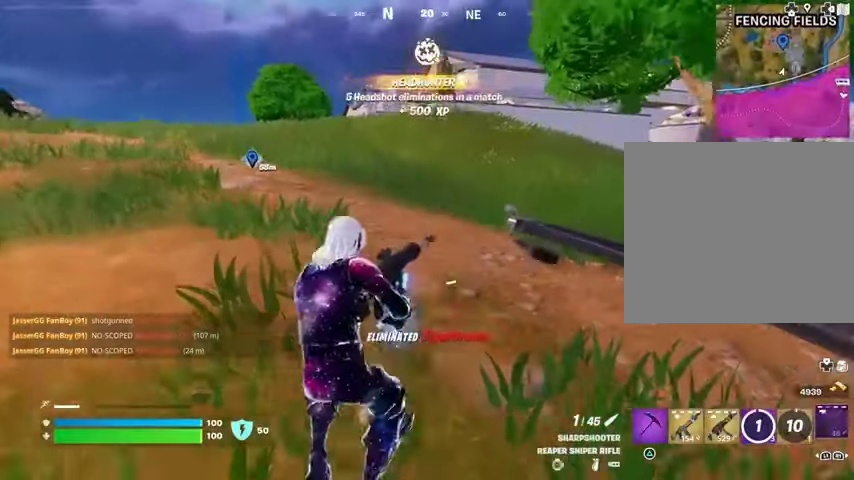
{"buttons": [], "left_stick": "center", "right_stick": "center", "events": [[33, "left_stick", "center"]]}
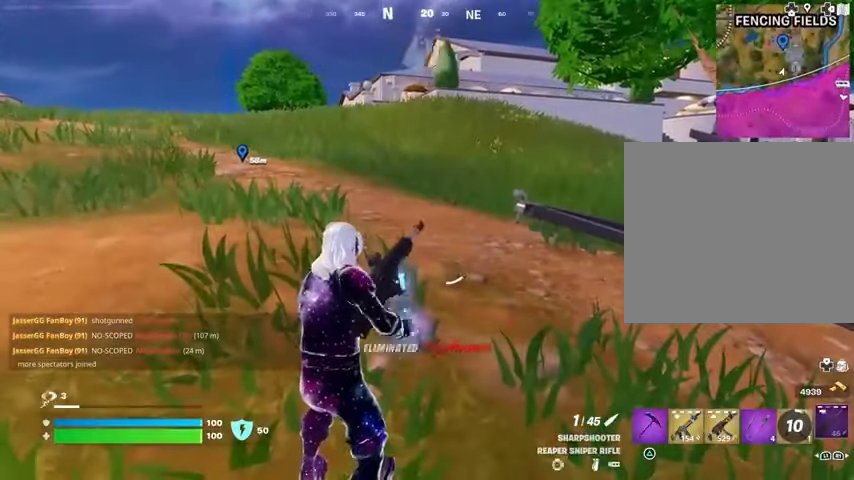
{"buttons": [], "left_stick": "up-right", "right_stick": "center", "events": [[500, "left_stick", "up-right"]]}
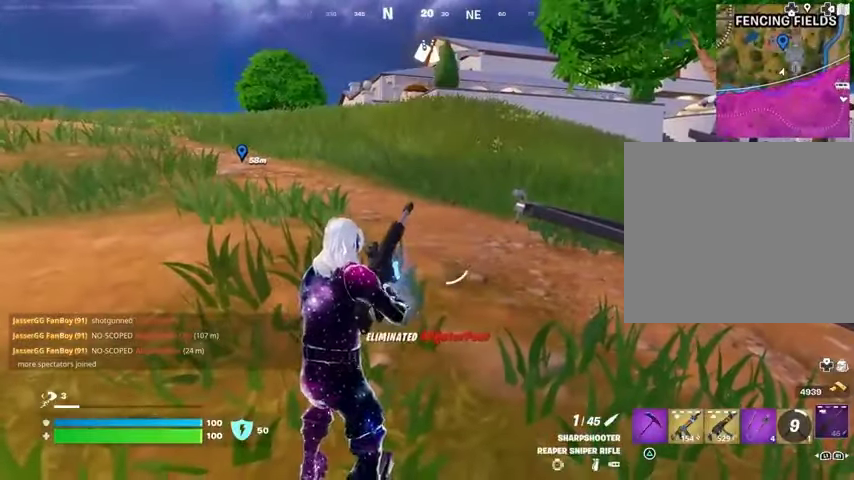
{"buttons": [], "left_stick": "center", "right_stick": "center", "events": [[33, "left_stick", "up"], [133, "L3", "down"], [367, "L3", "up"], [500, "left_stick", "center"]]}
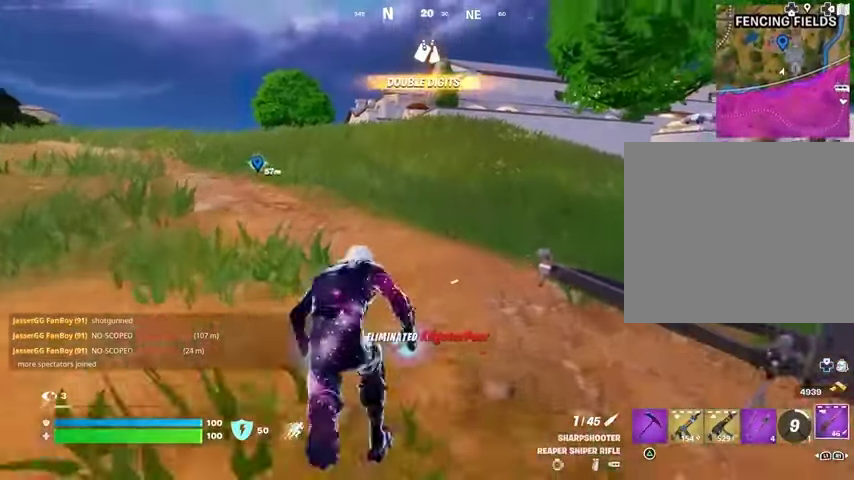
{"buttons": [], "left_stick": "center", "right_stick": "center", "events": []}
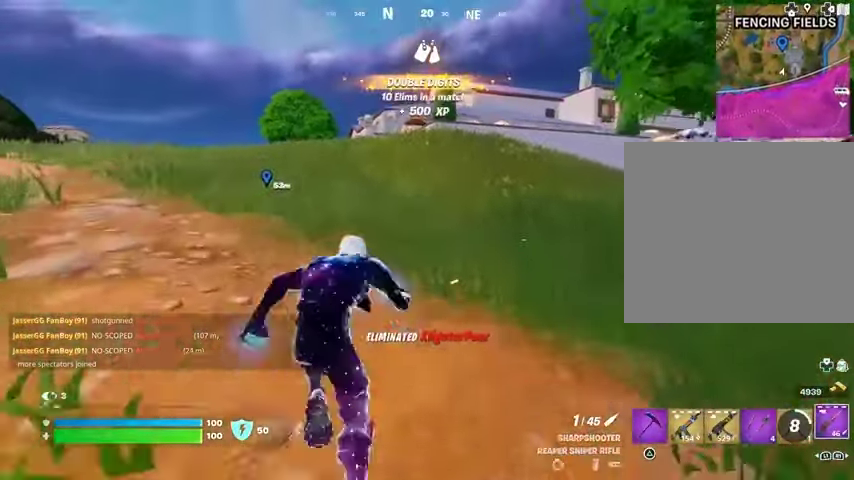
{"buttons": [], "left_stick": "center", "right_stick": "center", "events": []}
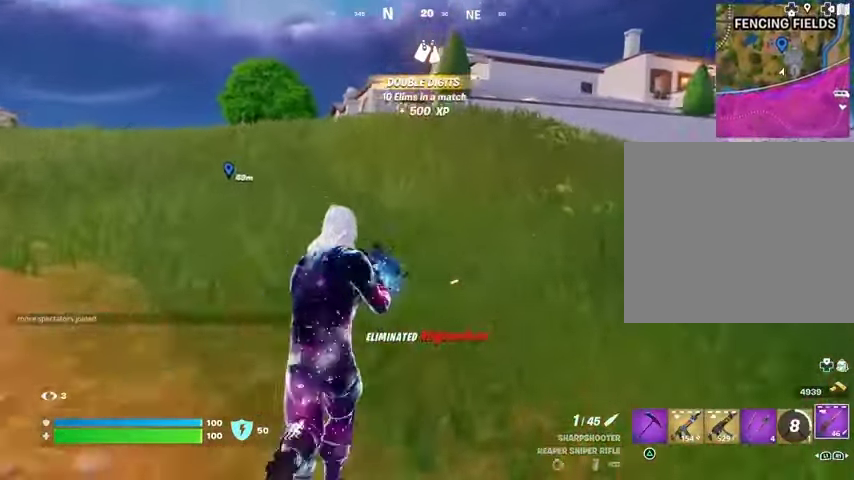
{"buttons": [], "left_stick": "center", "right_stick": "center", "events": []}
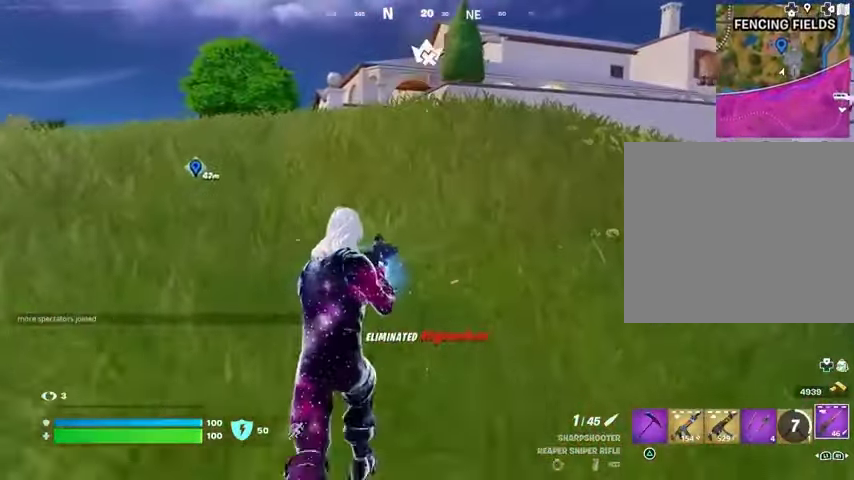
{"buttons": [], "left_stick": "center", "right_stick": "center", "events": []}
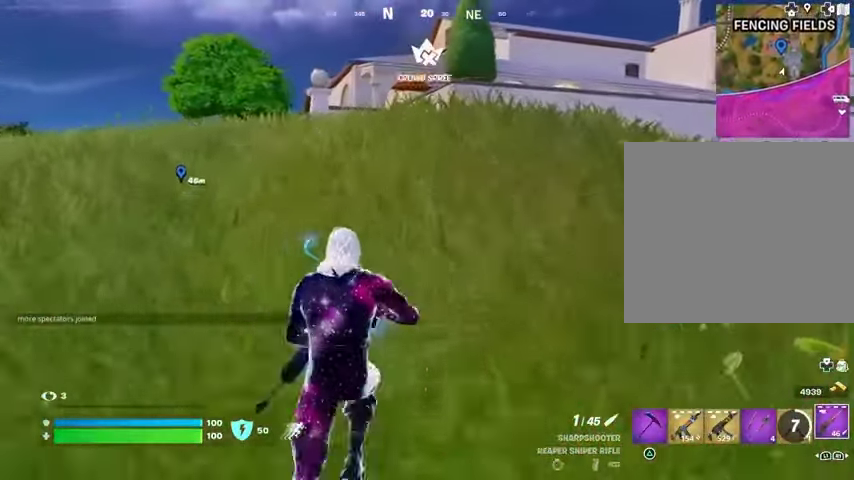
{"buttons": [], "left_stick": "center", "right_stick": "center", "events": []}
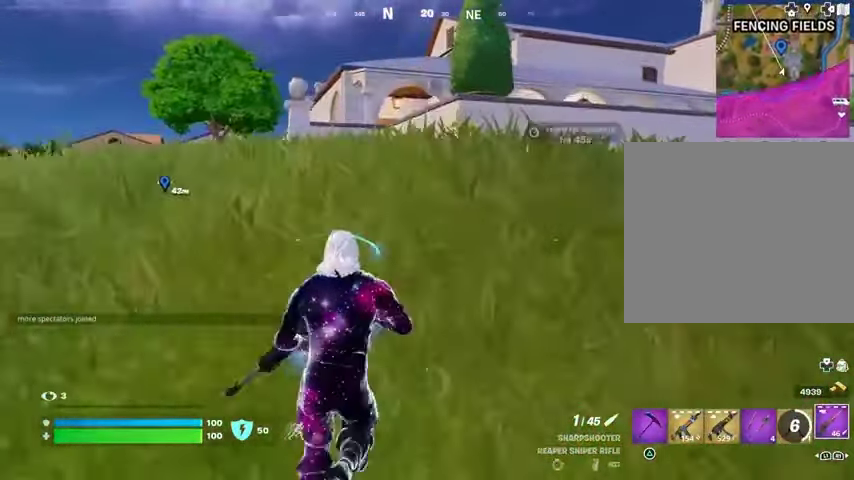
{"buttons": [], "left_stick": "up", "right_stick": "left", "events": [[33, "CROSS", "down"], [100, "CROSS", "up"], [100, "SQUARE", "down"], [167, "SQUARE", "up"], [367, "left_stick", "up"], [400, "R3", "down"], [467, "R3", "up"], [500, "right_stick", "left"]]}
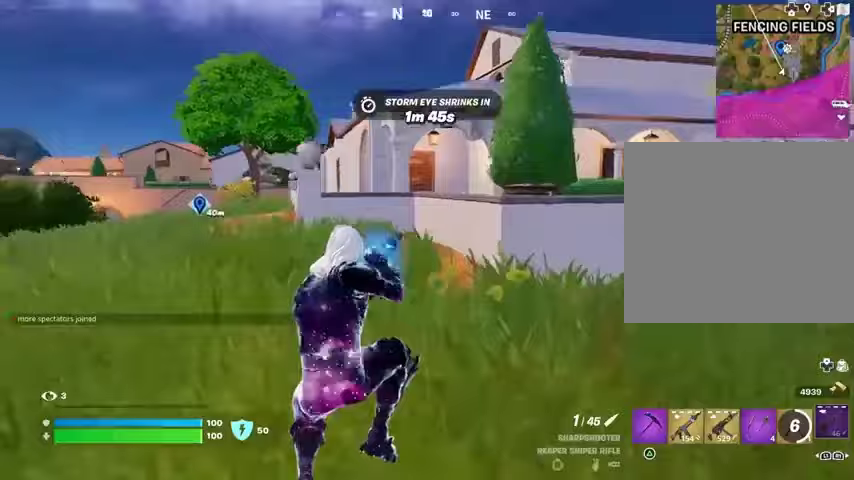
{"buttons": [], "left_stick": "up-left", "right_stick": "center", "events": [[100, "right_stick", "center"], [367, "CROSS", "down"], [367, "left_stick", "up-left"], [467, "CROSS", "up"]]}
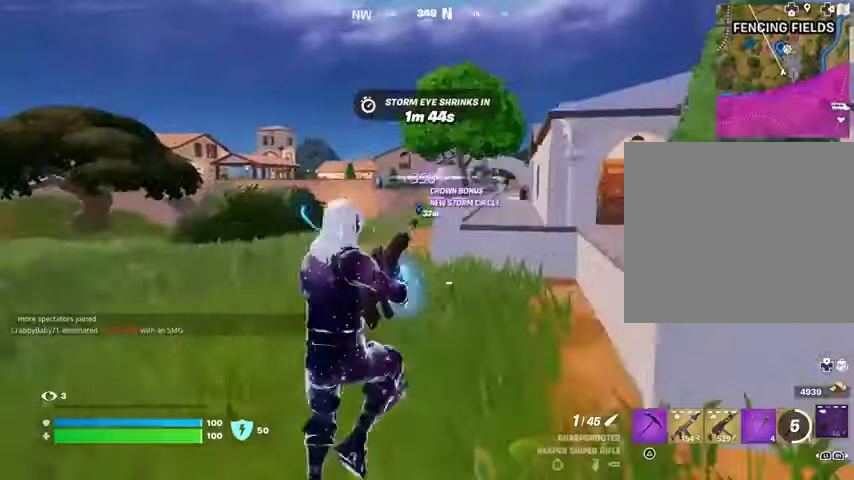
{"buttons": [], "left_stick": "up-left", "right_stick": "center", "events": []}
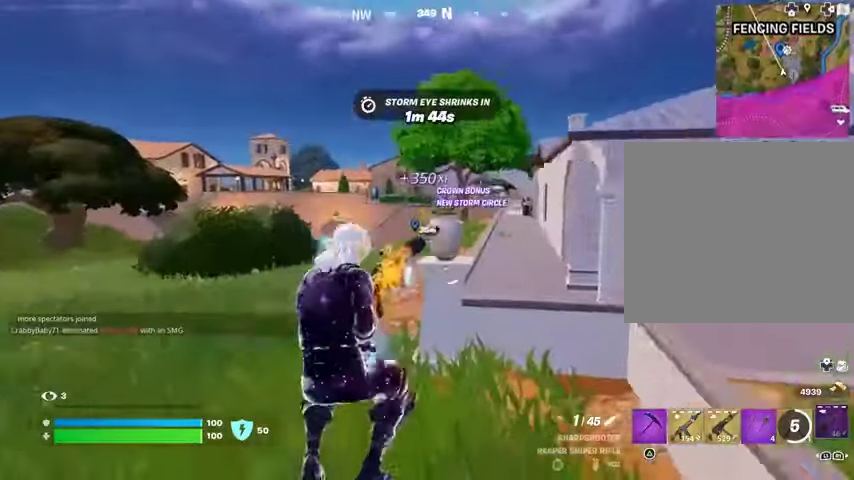
{"buttons": [], "left_stick": "up-left", "right_stick": "center", "events": [[100, "right_stick", "right"], [233, "right_stick", "center"], [333, "CROSS", "down"], [433, "CROSS", "up"]]}
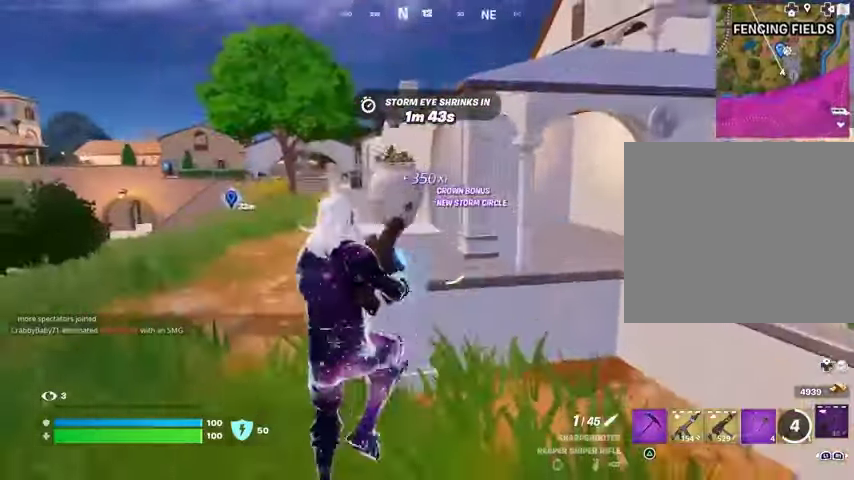
{"buttons": [], "left_stick": "down-left", "right_stick": "center", "events": [[33, "right_stick", "right"], [133, "left_stick", "left"], [333, "left_stick", "down-left"], [367, "right_stick", "center"]]}
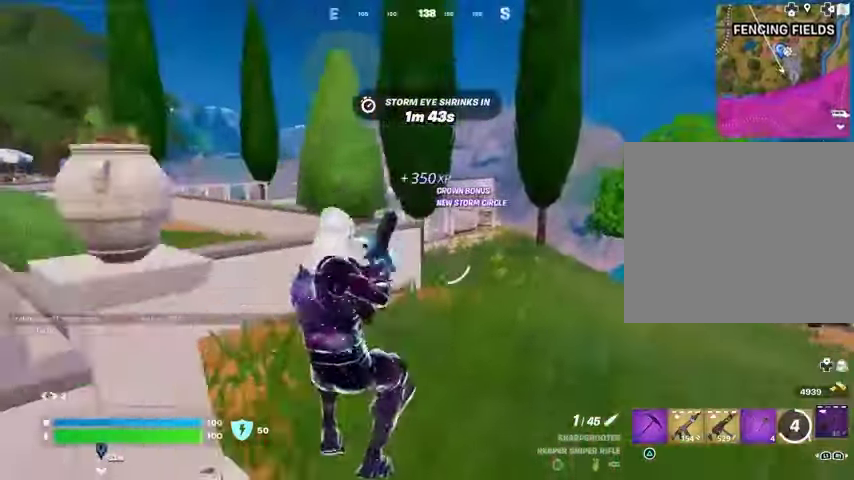
{"buttons": [], "left_stick": "down", "right_stick": "left", "events": [[67, "left_stick", "down"], [467, "right_stick", "left"]]}
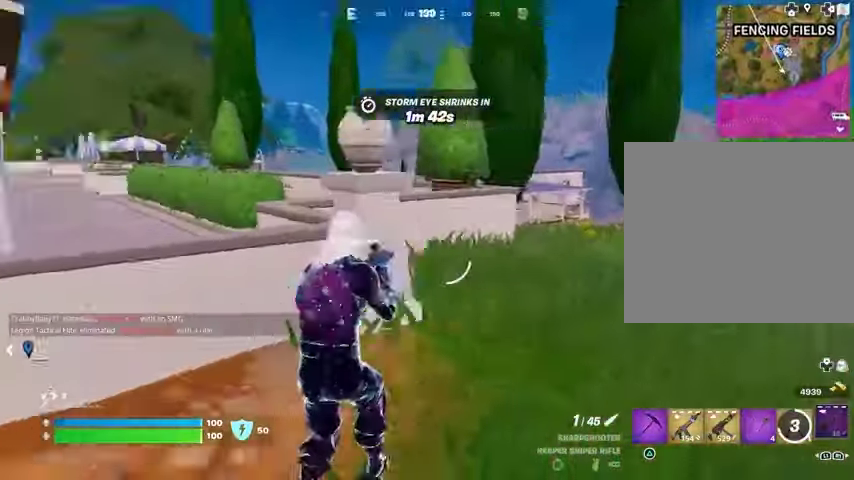
{"buttons": ["L3"], "left_stick": "up", "right_stick": "center", "events": [[67, "left_stick", "left"], [300, "left_stick", "up"], [367, "right_stick", "center"], [467, "L3", "down"]]}
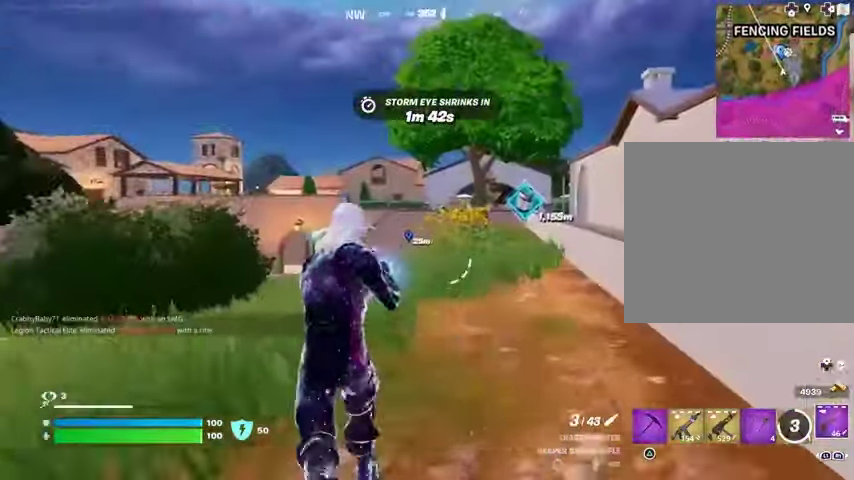
{"buttons": [], "left_stick": "up", "right_stick": "right", "events": [[33, "L3", "up"], [233, "L1", "down"], [300, "CROSS", "down"], [333, "L1", "up"], [367, "CROSS", "up"], [500, "right_stick", "right"]]}
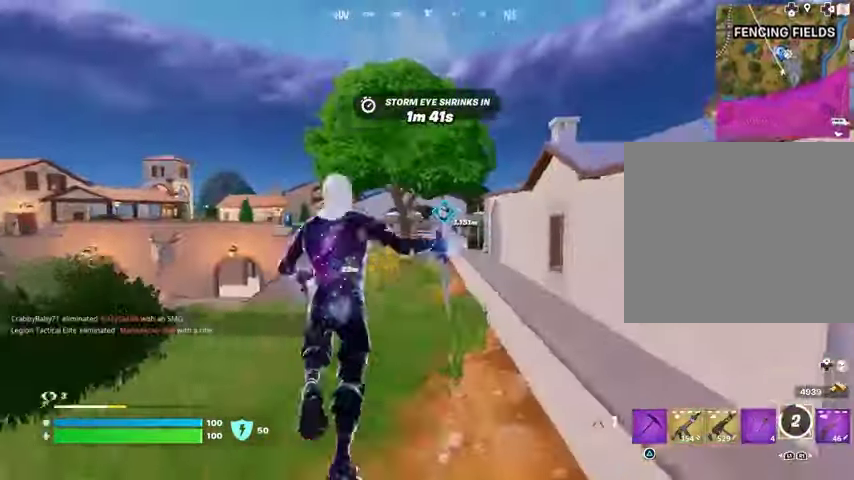
{"buttons": [], "left_stick": "up", "right_stick": "center", "events": [[100, "right_stick", "center"], [167, "CROSS", "down"], [267, "CROSS", "up"]]}
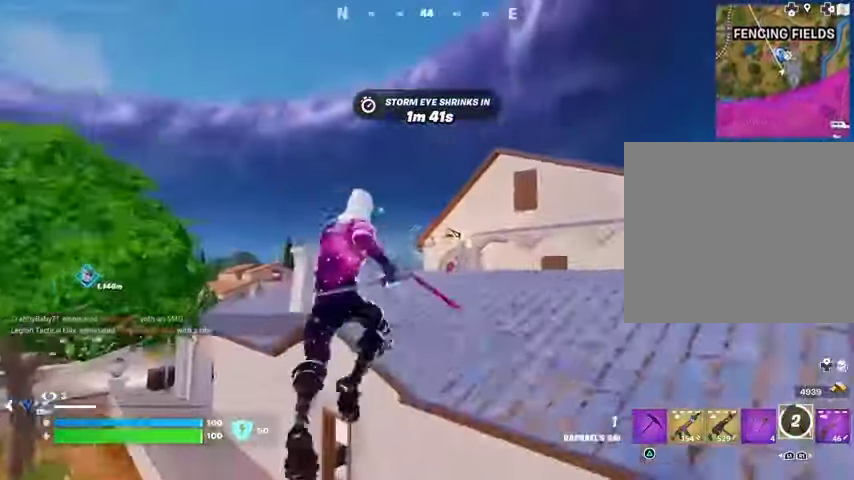
{"buttons": [], "left_stick": "up-left", "right_stick": "right", "events": [[300, "right_stick", "left"], [367, "left_stick", "up-left"], [467, "right_stick", "right"]]}
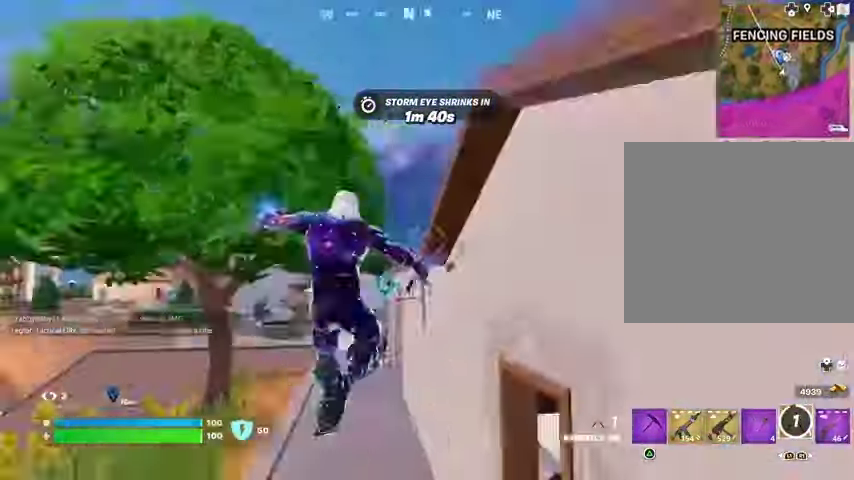
{"buttons": [], "left_stick": "left", "right_stick": "center", "events": [[33, "right_stick", "center"], [233, "right_stick", "up-right"], [300, "CROSS", "down"], [333, "left_stick", "left"], [367, "CROSS", "up"], [400, "right_stick", "down-right"], [500, "right_stick", "center"]]}